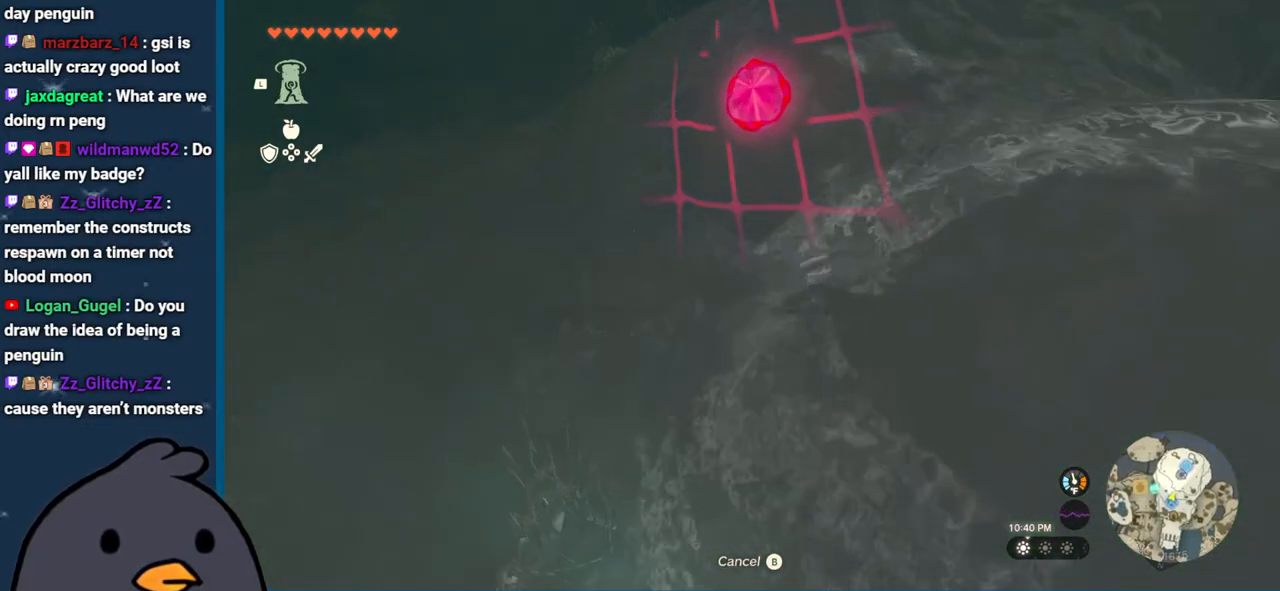
Gameplay with a controller (Nintendo layout); each line is a JSON object with the inputs held at the frame after it. "events" lists button and stick changes between this image and that frame as [ms after this image, input, new state], when the widget could be followed in between. Not read: L3 R3.
{"buttons": ["A"], "left_stick": "center", "right_stick": "center", "events": [[33, "left_stick", "center"], [367, "A", "down"]]}
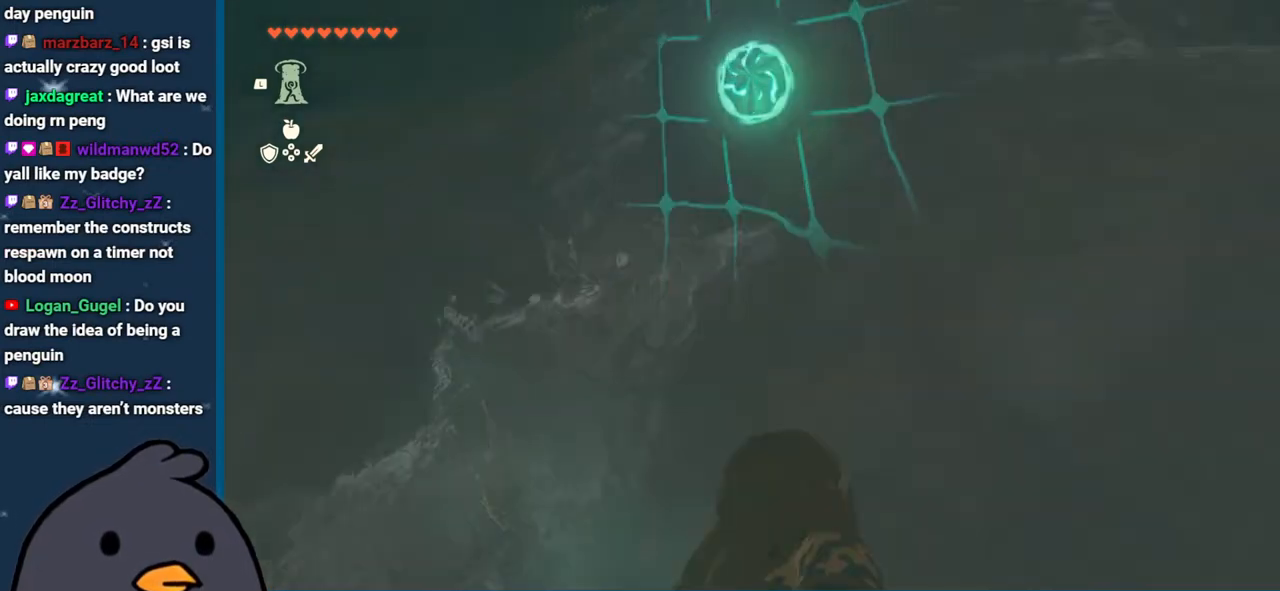
{"buttons": [], "left_stick": "center", "right_stick": "center", "events": [[50, "A", "up"]]}
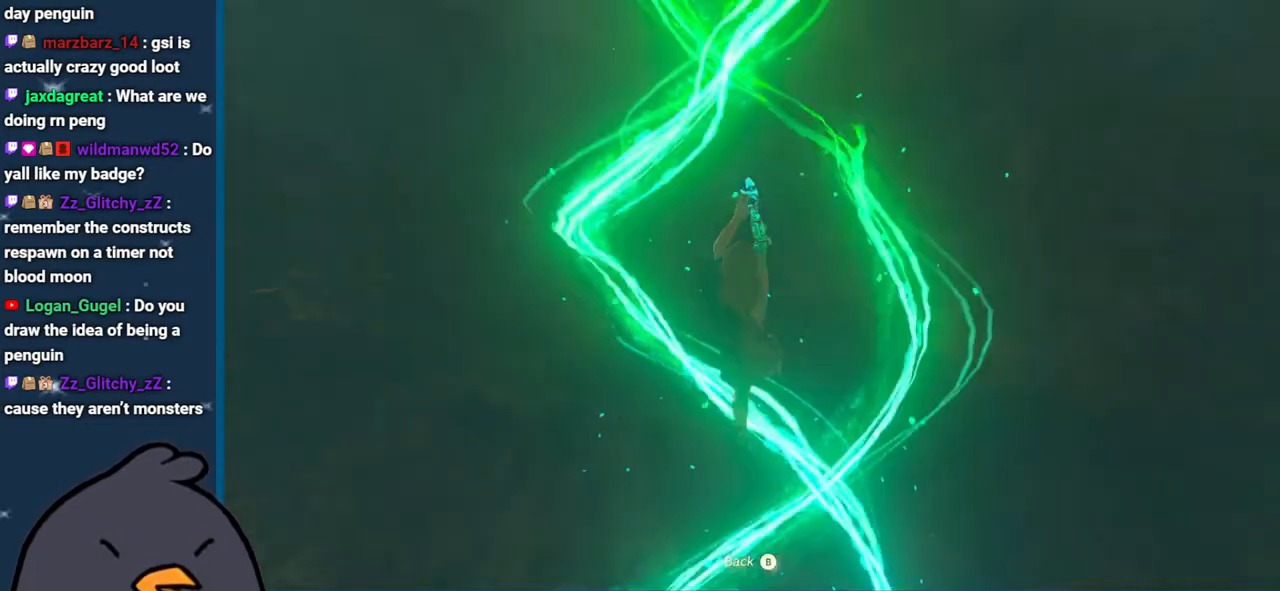
{"buttons": [], "left_stick": "center", "right_stick": "center", "events": []}
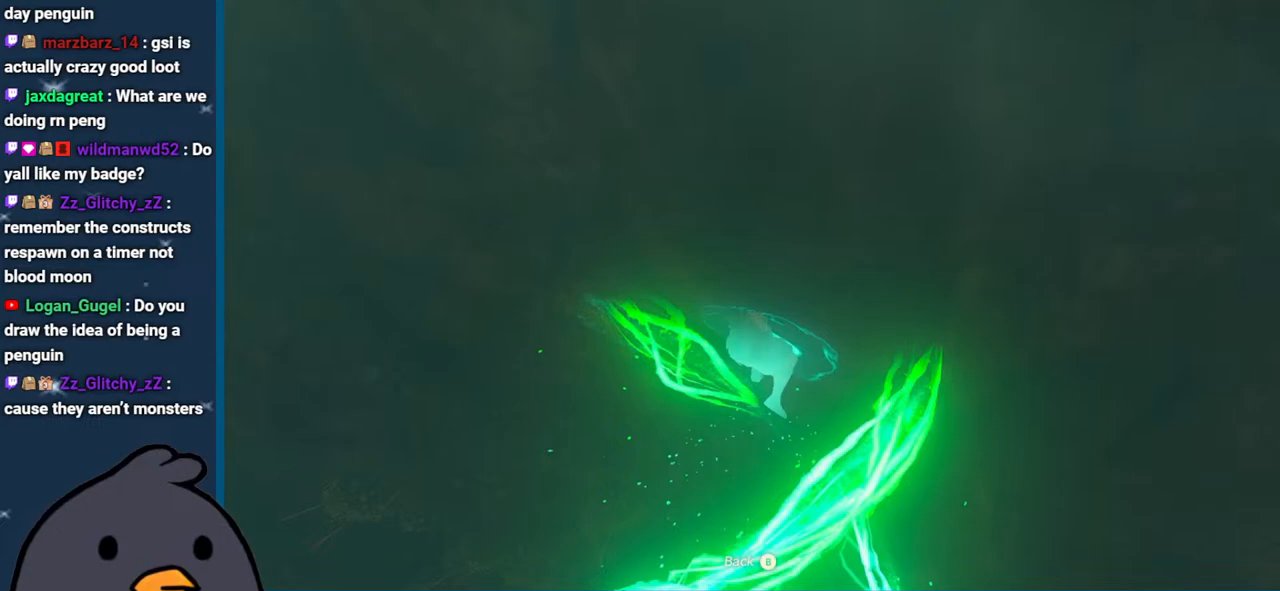
{"buttons": [], "left_stick": "center", "right_stick": "center", "events": []}
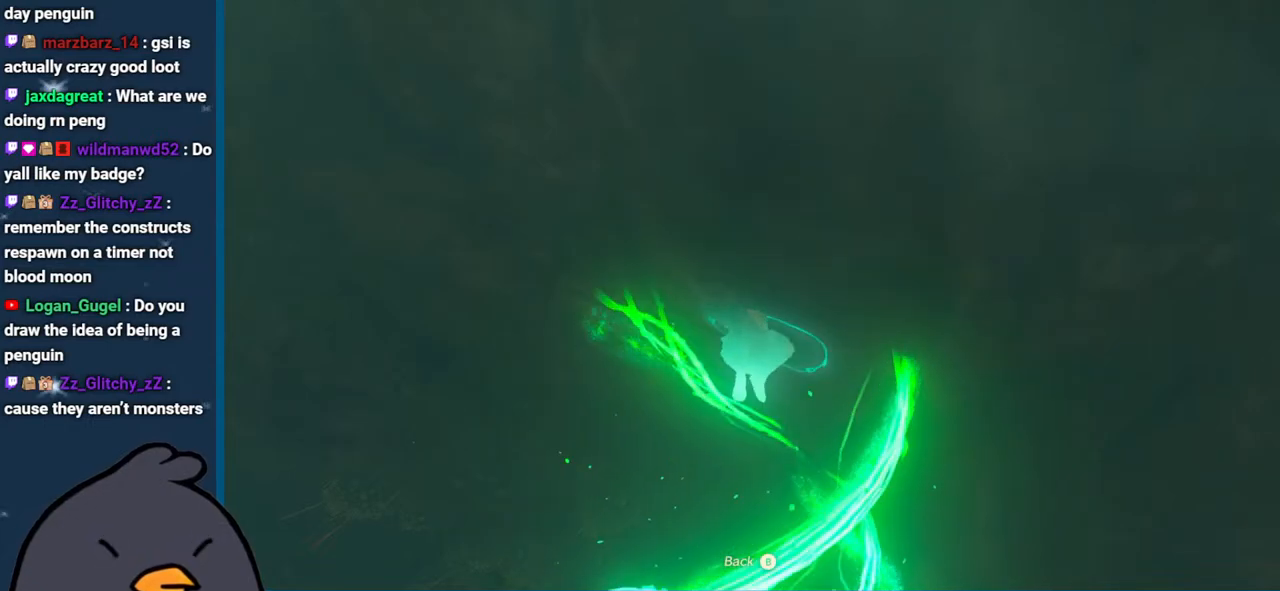
{"buttons": [], "left_stick": "center", "right_stick": "center", "events": []}
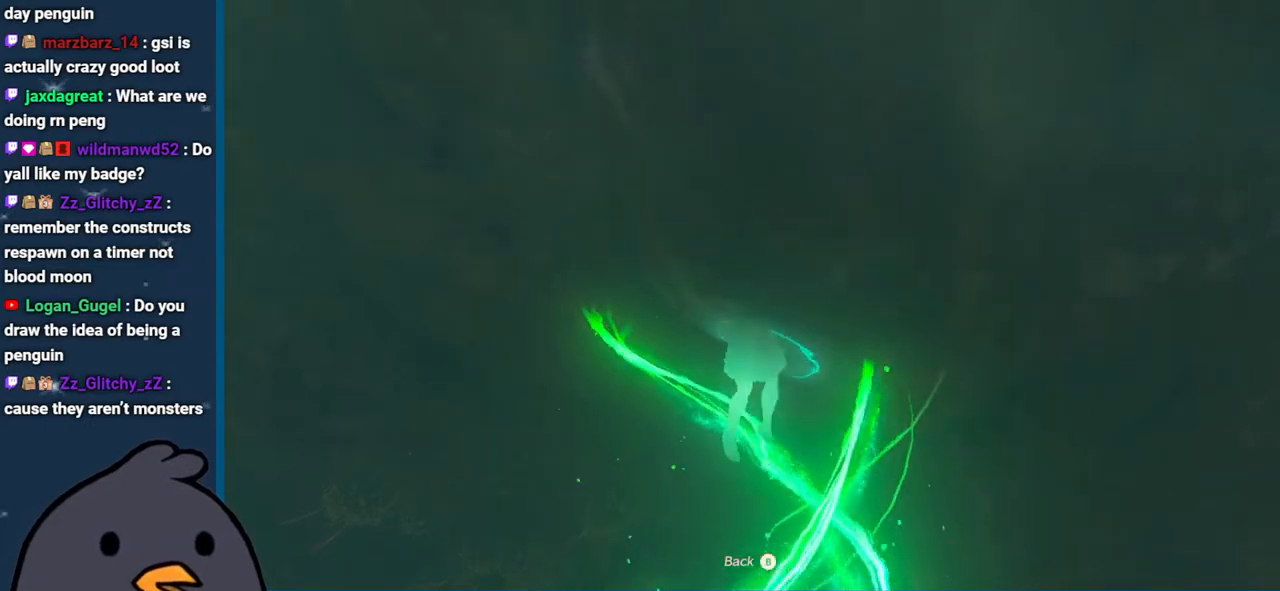
{"buttons": [], "left_stick": "center", "right_stick": "center", "events": []}
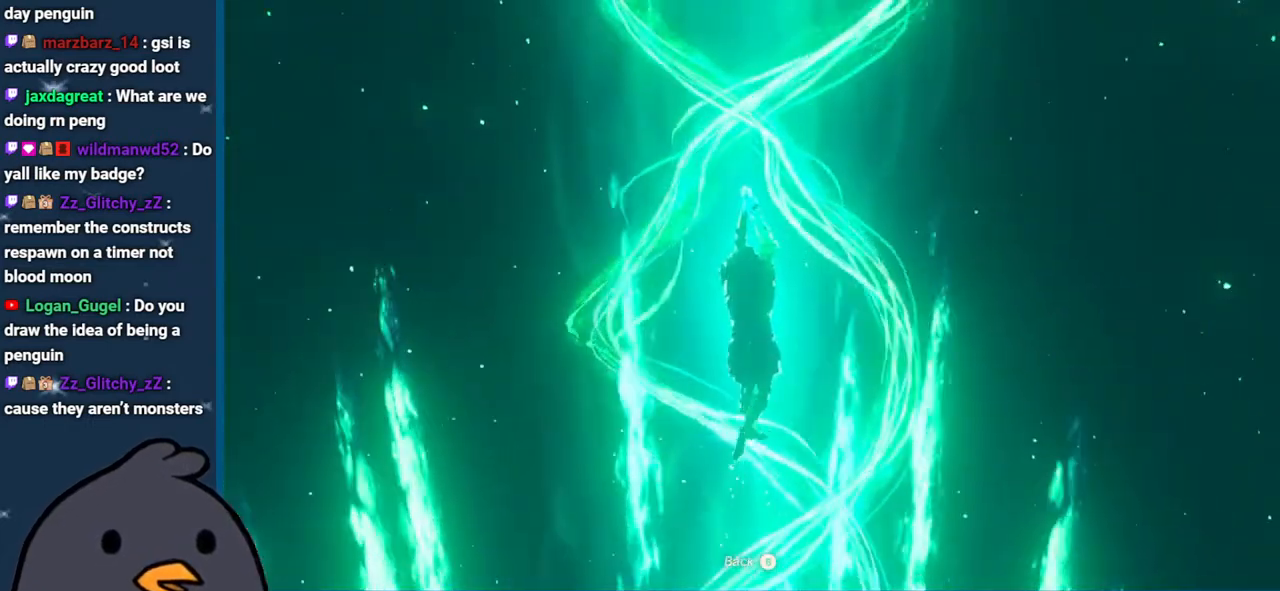
{"buttons": [], "left_stick": "center", "right_stick": "center", "events": []}
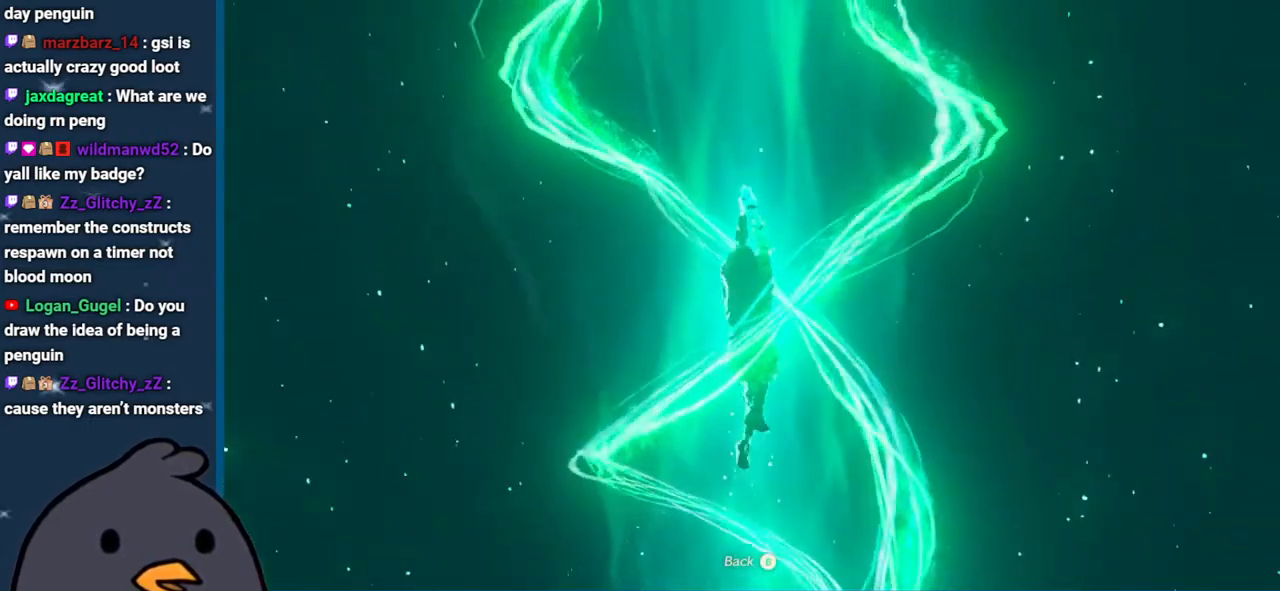
{"buttons": [], "left_stick": "center", "right_stick": "center", "events": []}
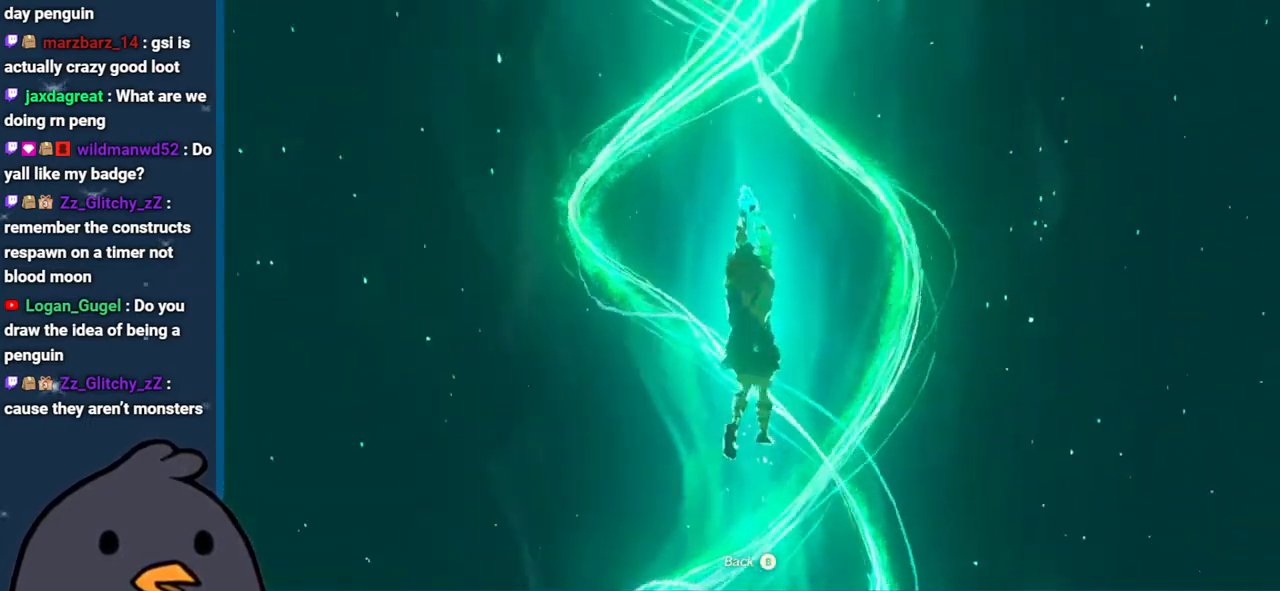
{"buttons": [], "left_stick": "center", "right_stick": "center", "events": []}
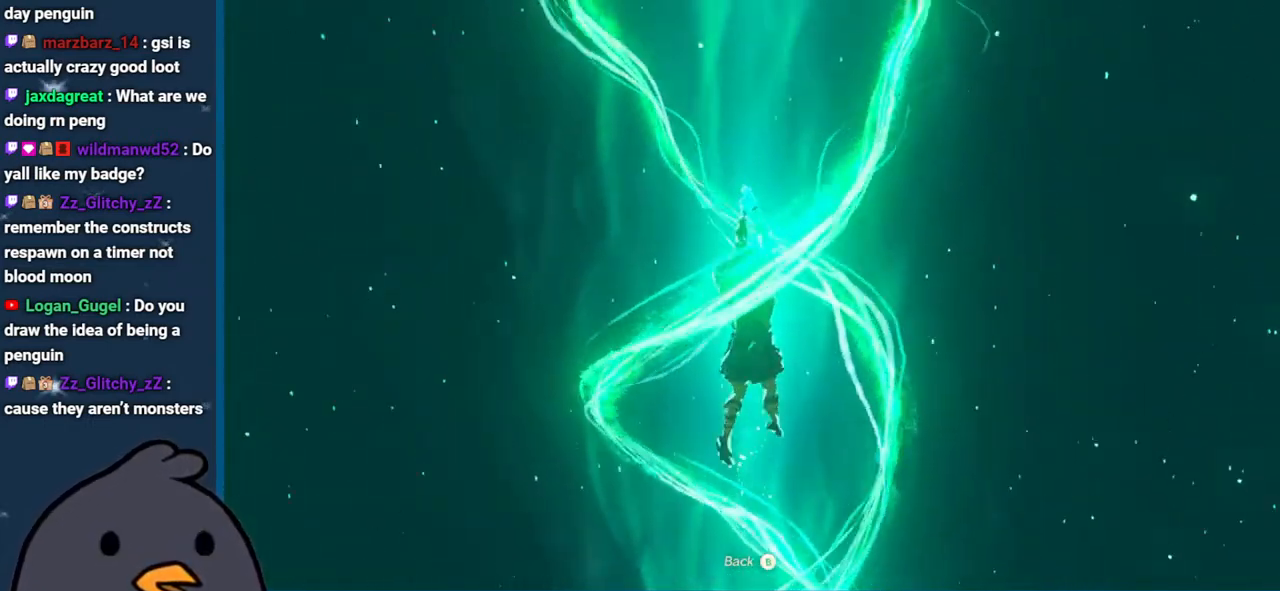
{"buttons": [], "left_stick": "center", "right_stick": "center", "events": []}
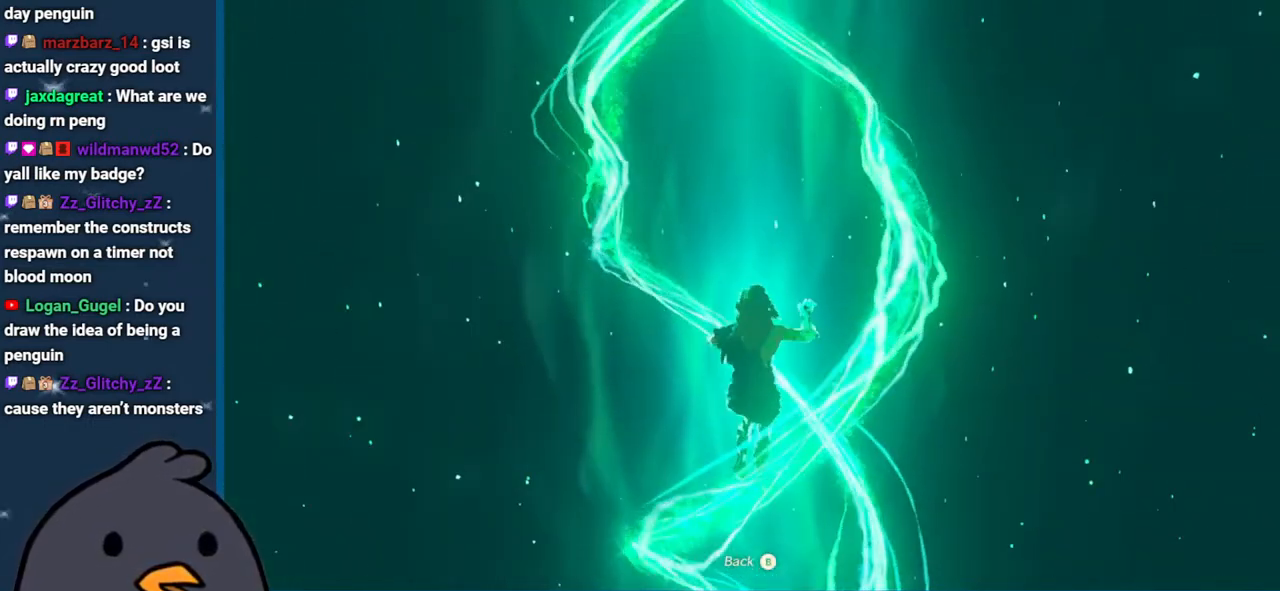
{"buttons": [], "left_stick": "center", "right_stick": "center", "events": []}
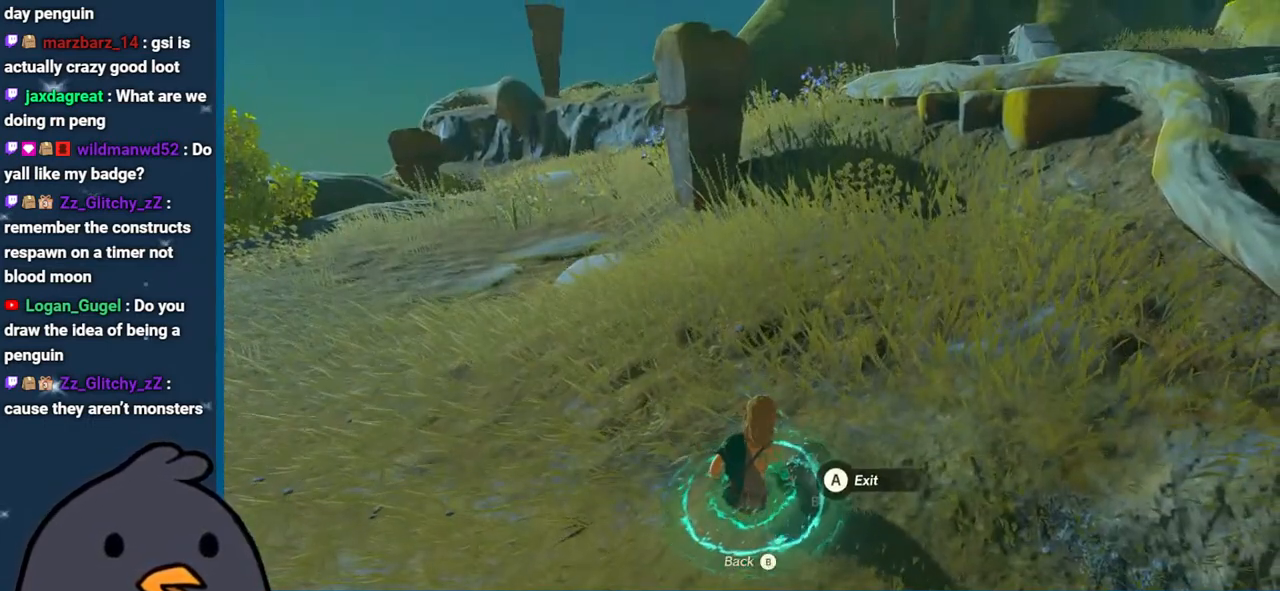
{"buttons": [], "left_stick": "center", "right_stick": "left", "events": [[283, "B", "down"], [383, "B", "up"], [500, "right_stick", "left"]]}
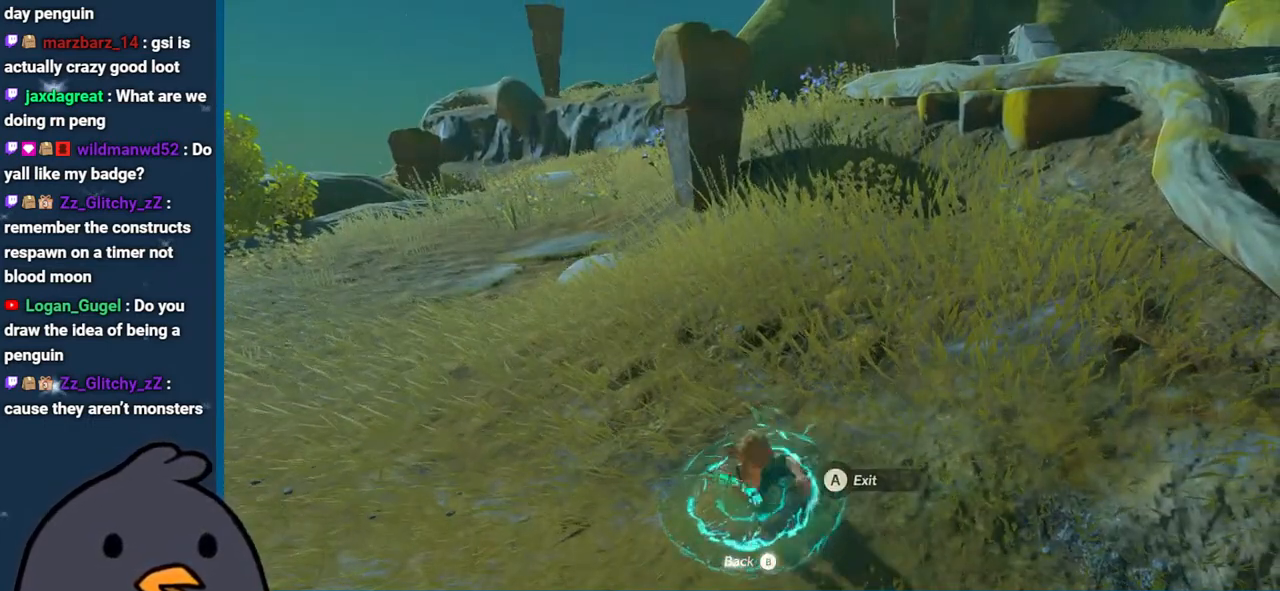
{"buttons": [], "left_stick": "center", "right_stick": "left", "events": []}
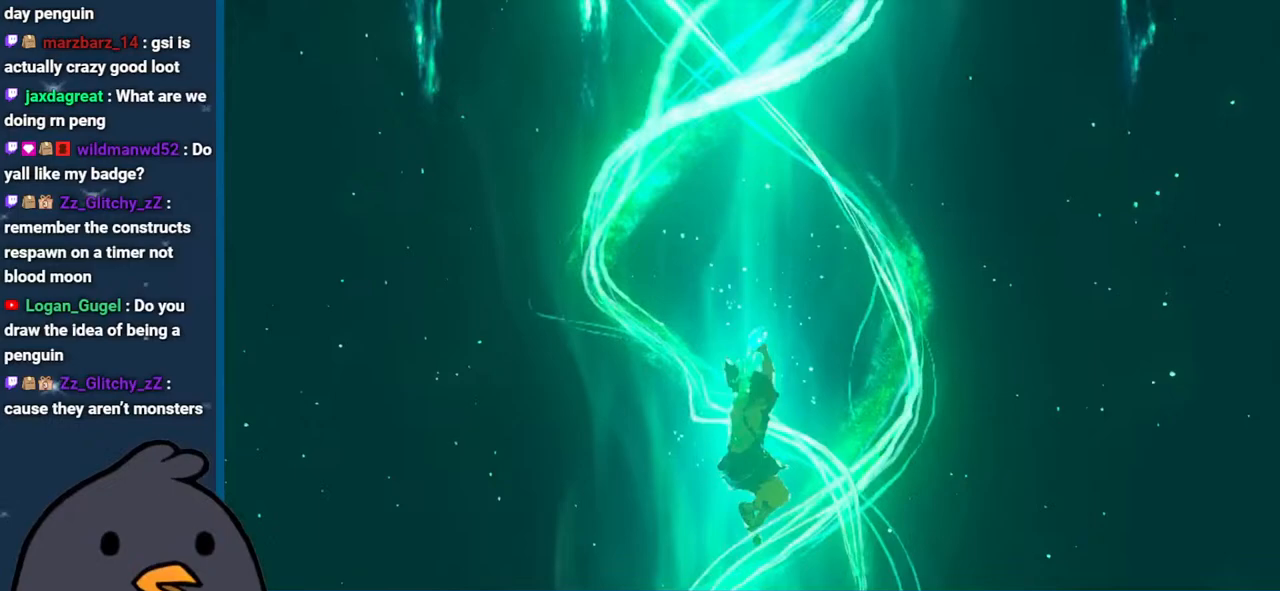
{"buttons": [], "left_stick": "center", "right_stick": "left", "events": []}
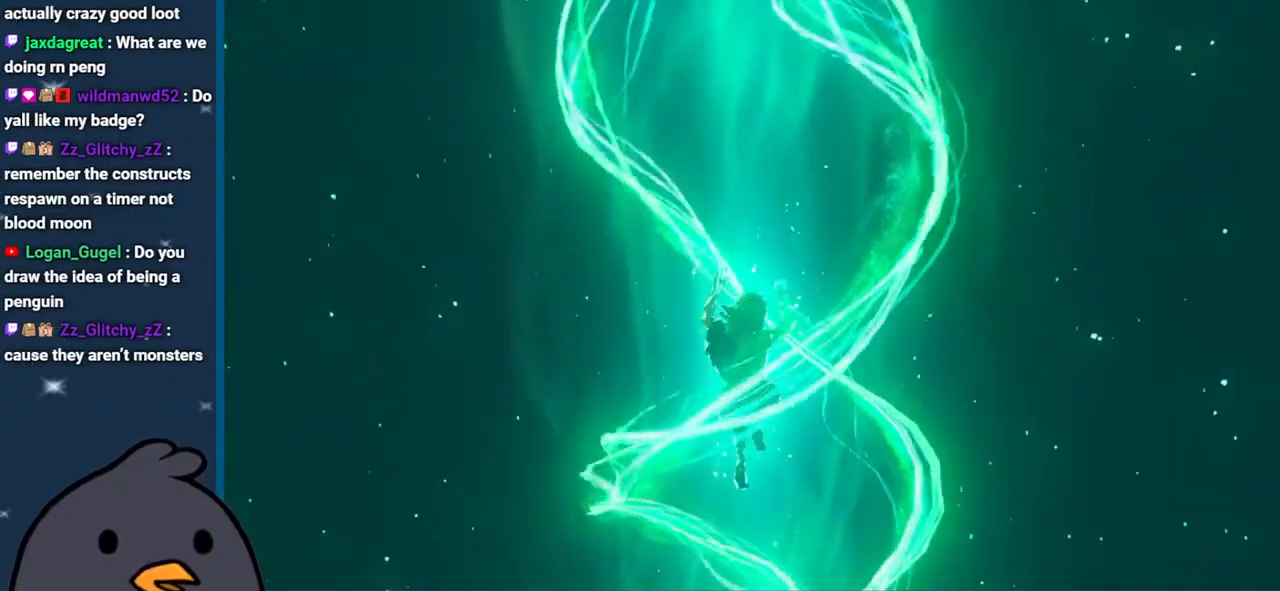
{"buttons": [], "left_stick": "center", "right_stick": "down-left", "events": [[333, "right_stick", "down-left"]]}
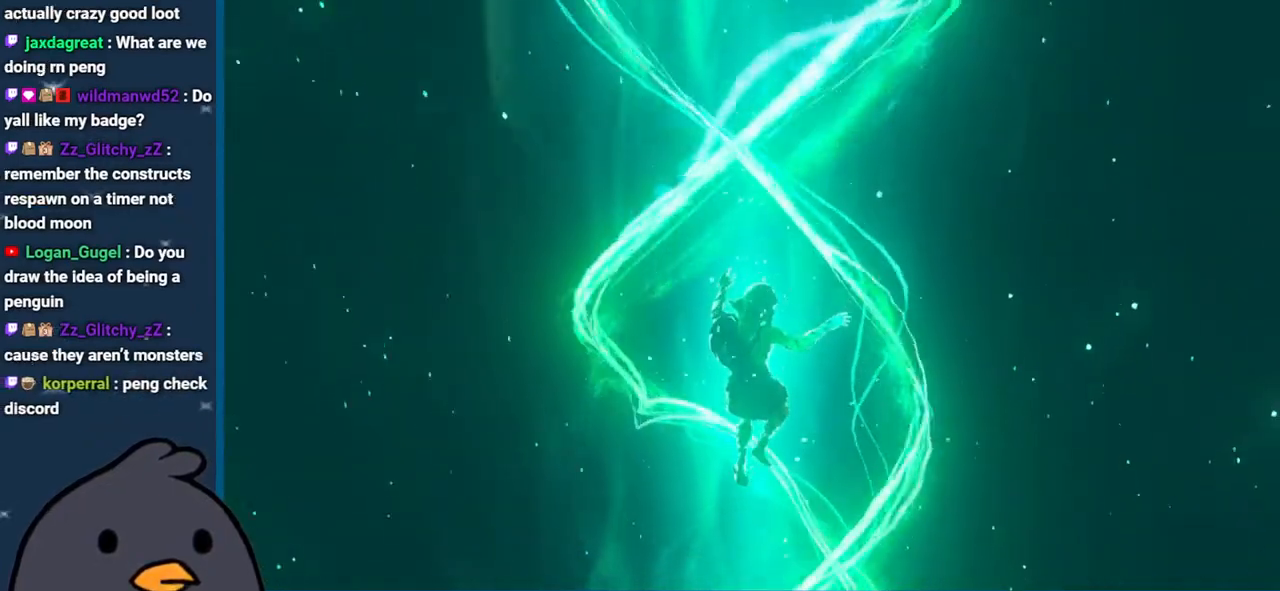
{"buttons": [], "left_stick": "center", "right_stick": "center", "events": [[317, "right_stick", "center"]]}
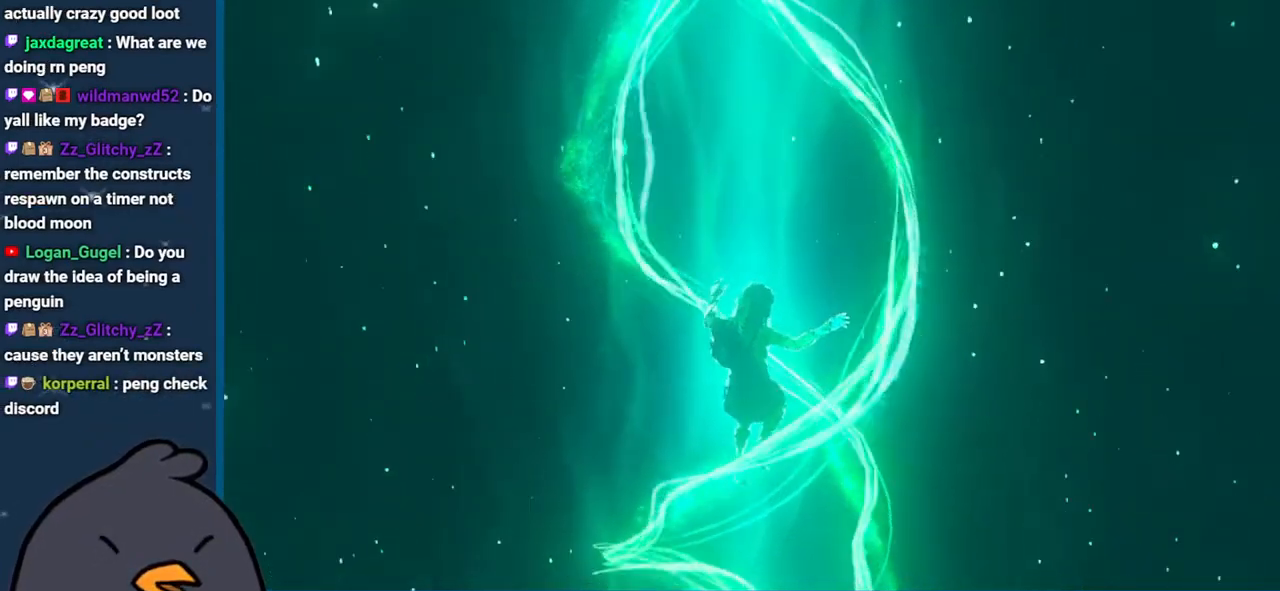
{"buttons": [], "left_stick": "center", "right_stick": "center", "events": []}
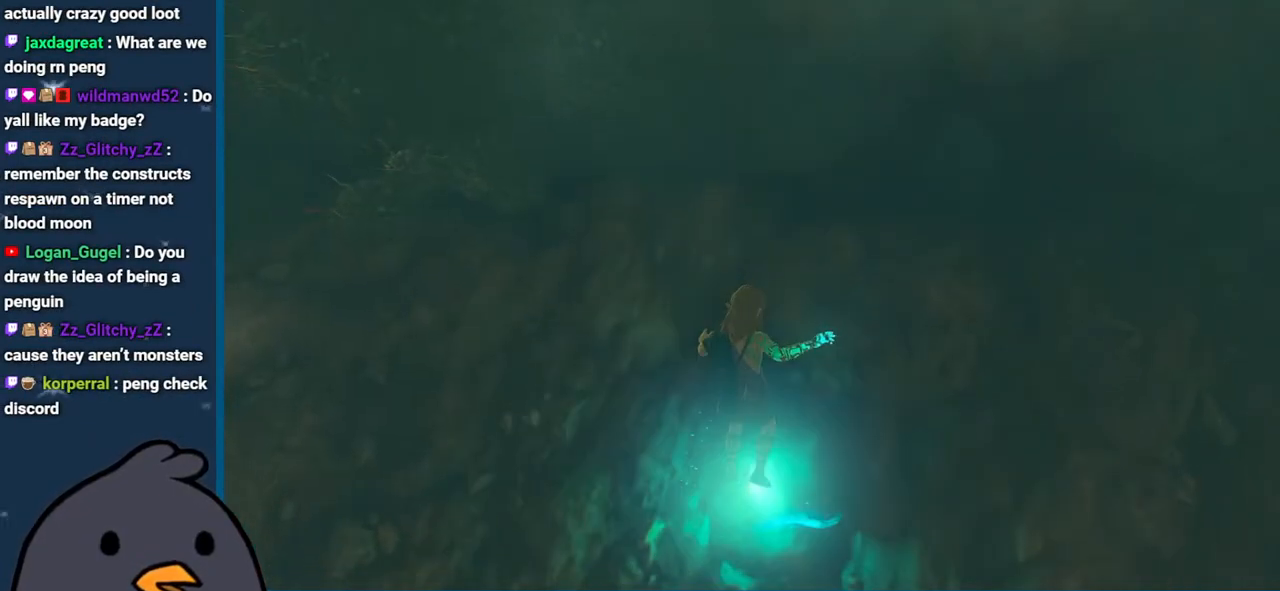
{"buttons": ["START"], "left_stick": "center", "right_stick": "center", "events": [[483, "START", "down"]]}
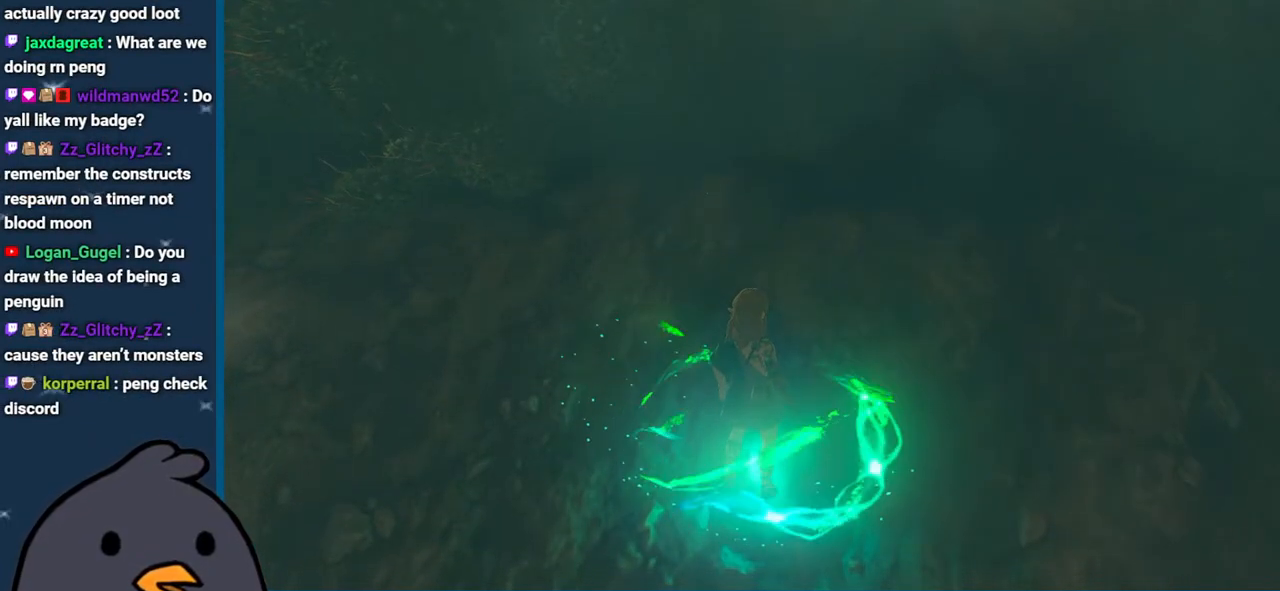
{"buttons": ["START"], "left_stick": "center", "right_stick": "center", "events": [[183, "START", "up"], [367, "START", "down"]]}
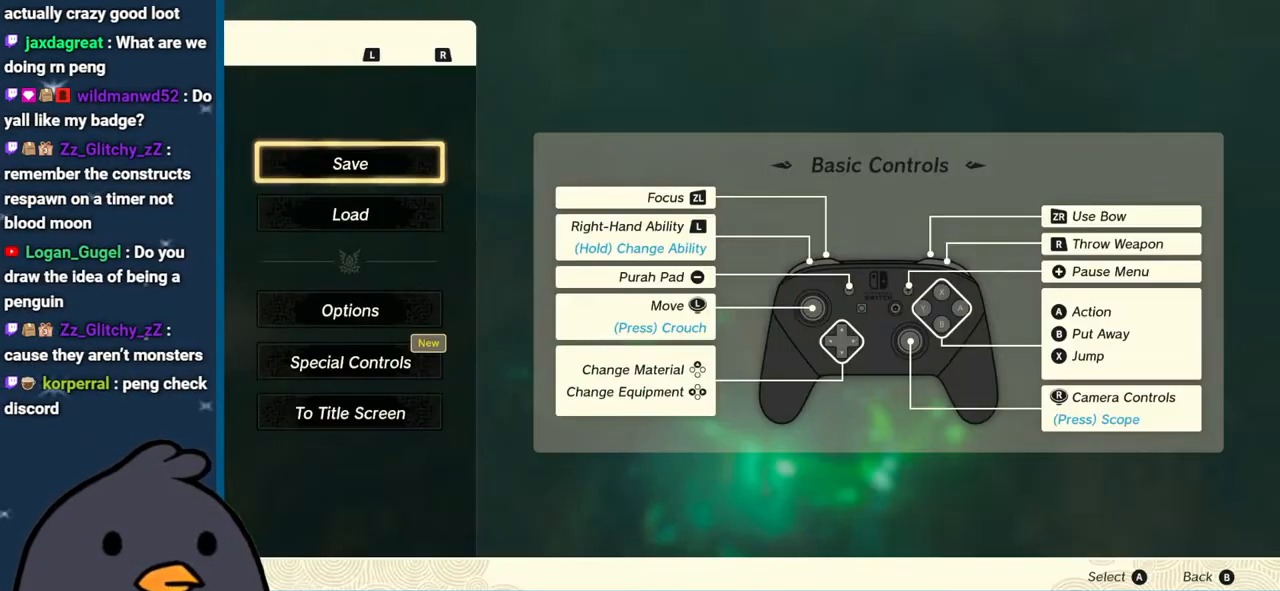
{"buttons": [], "left_stick": "center", "right_stick": "center", "events": [[33, "START", "up"], [300, "R1", "down"], [417, "R1", "up"]]}
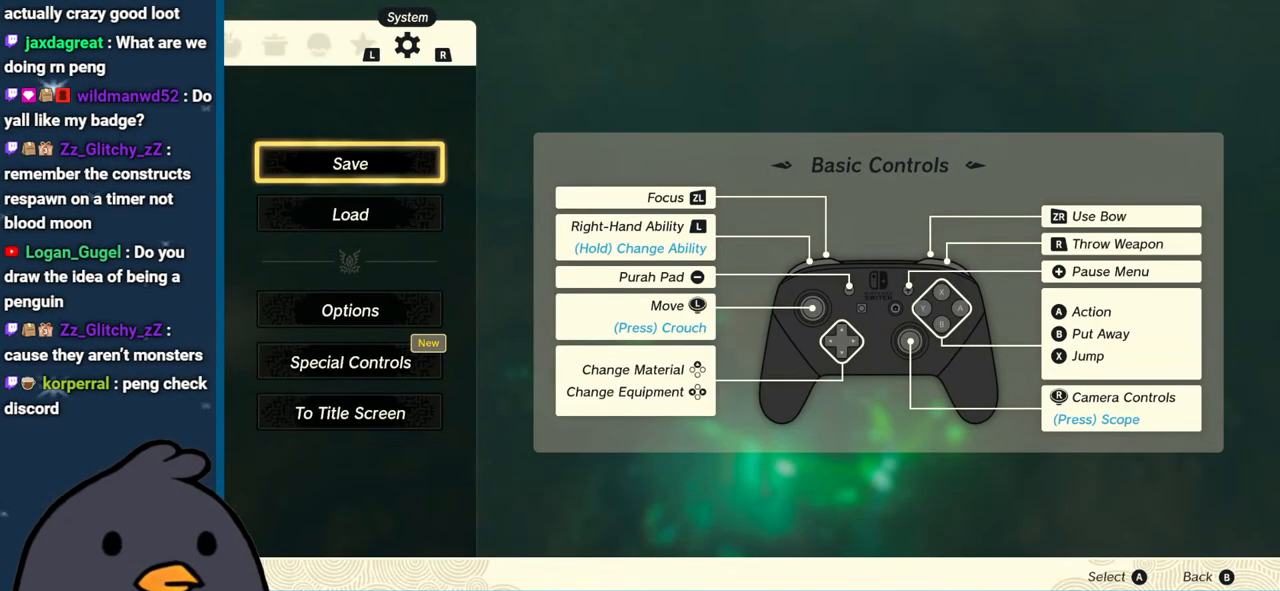
{"buttons": [], "left_stick": "center", "right_stick": "center", "events": [[167, "DPAD_DOWN", "down"], [300, "DPAD_DOWN", "up"]]}
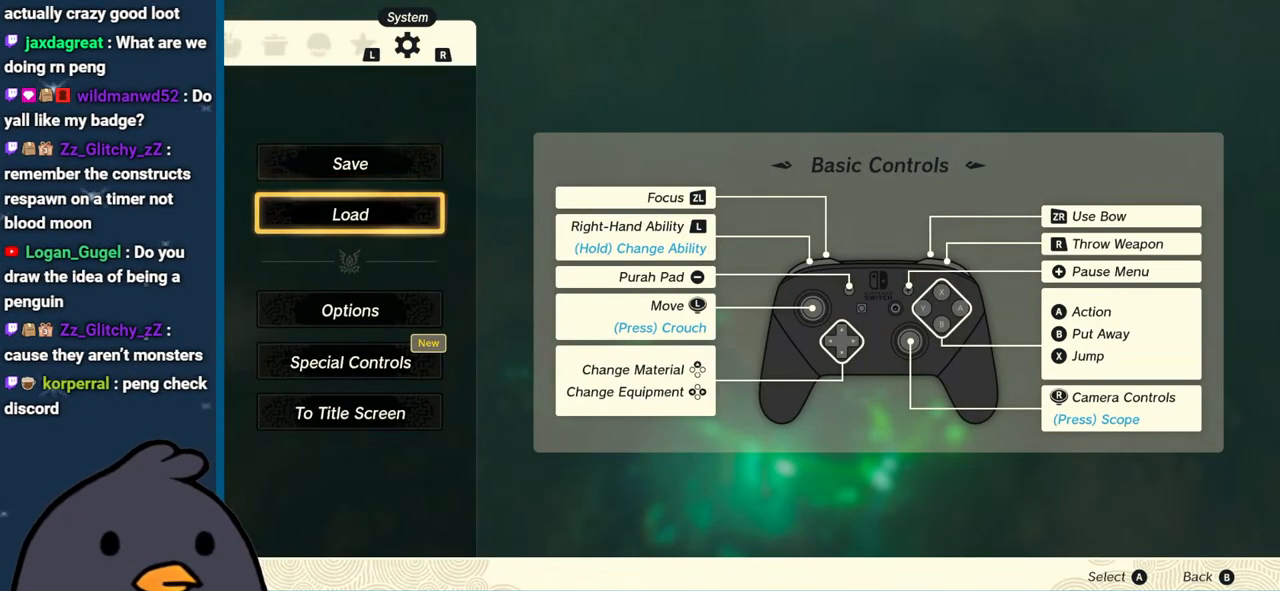
{"buttons": [], "left_stick": "center", "right_stick": "center", "events": [[50, "A", "down"], [183, "A", "up"]]}
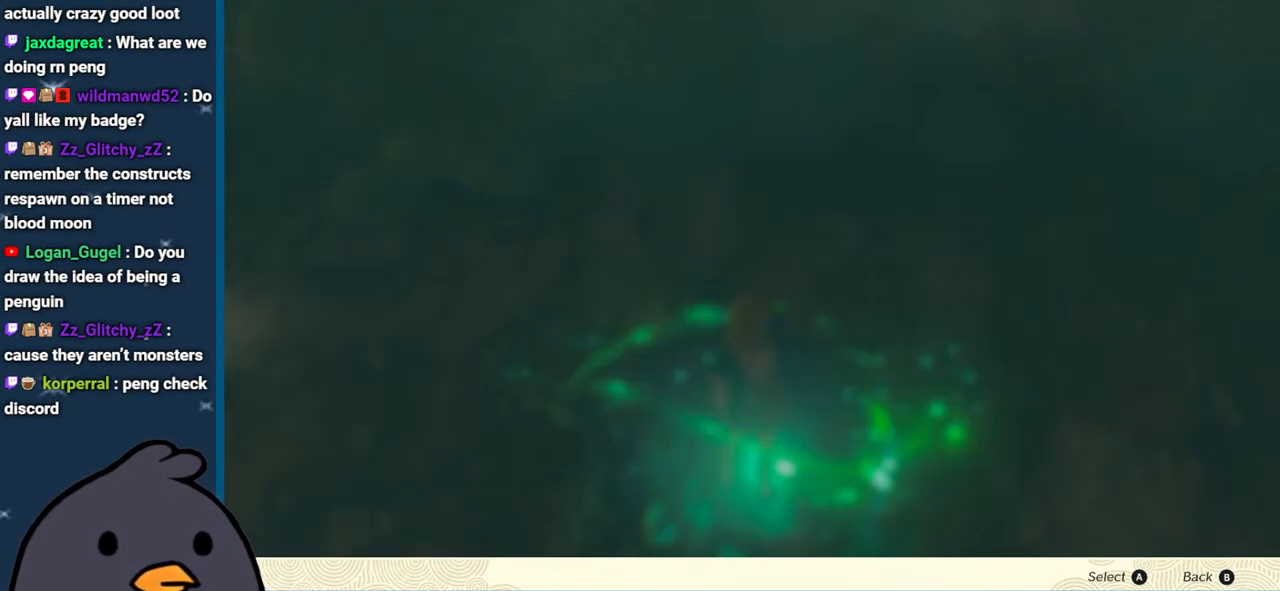
{"buttons": [], "left_stick": "center", "right_stick": "center", "events": []}
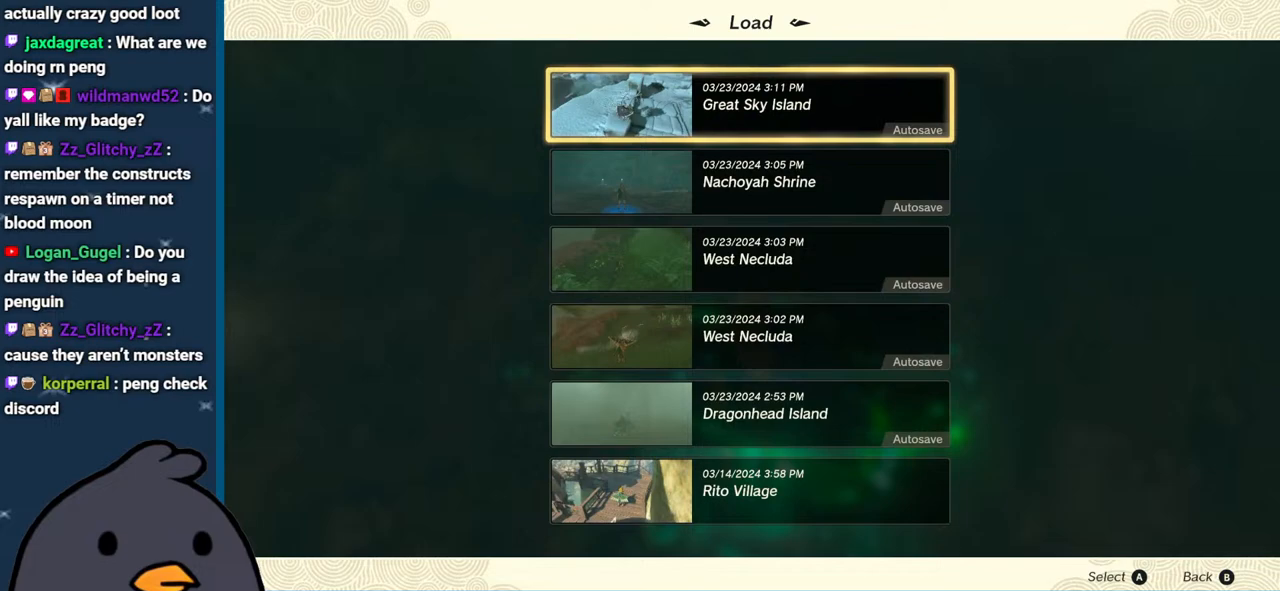
{"buttons": [], "left_stick": "center", "right_stick": "center", "events": []}
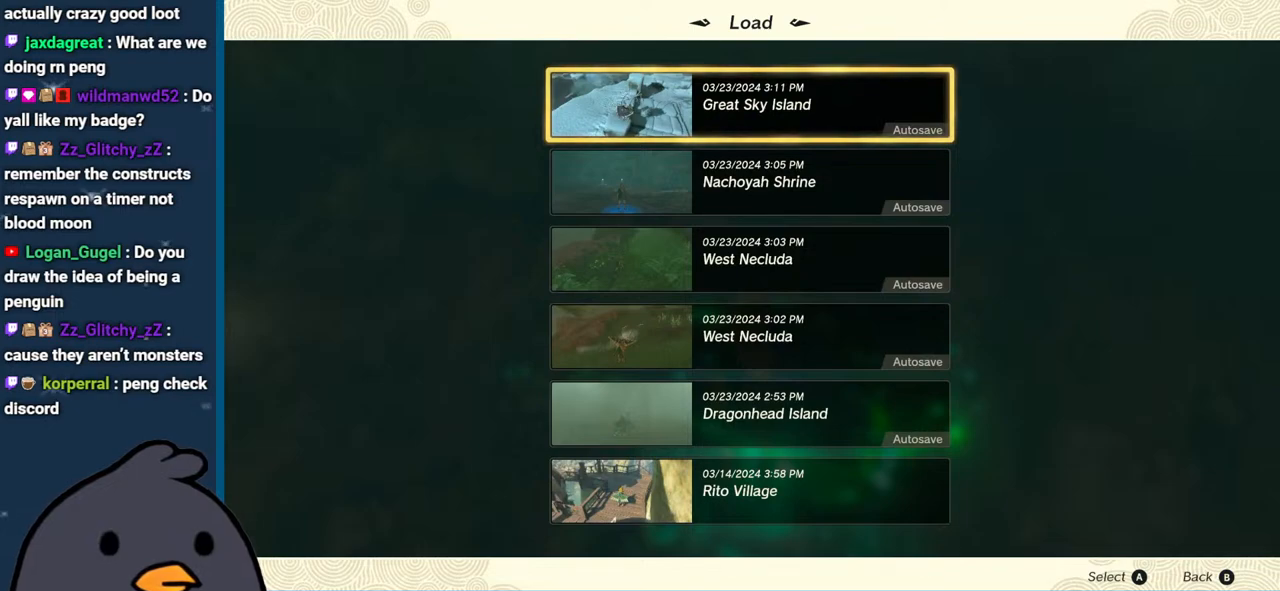
{"buttons": [], "left_stick": "center", "right_stick": "center", "events": [[250, "A", "down"], [450, "A", "up"]]}
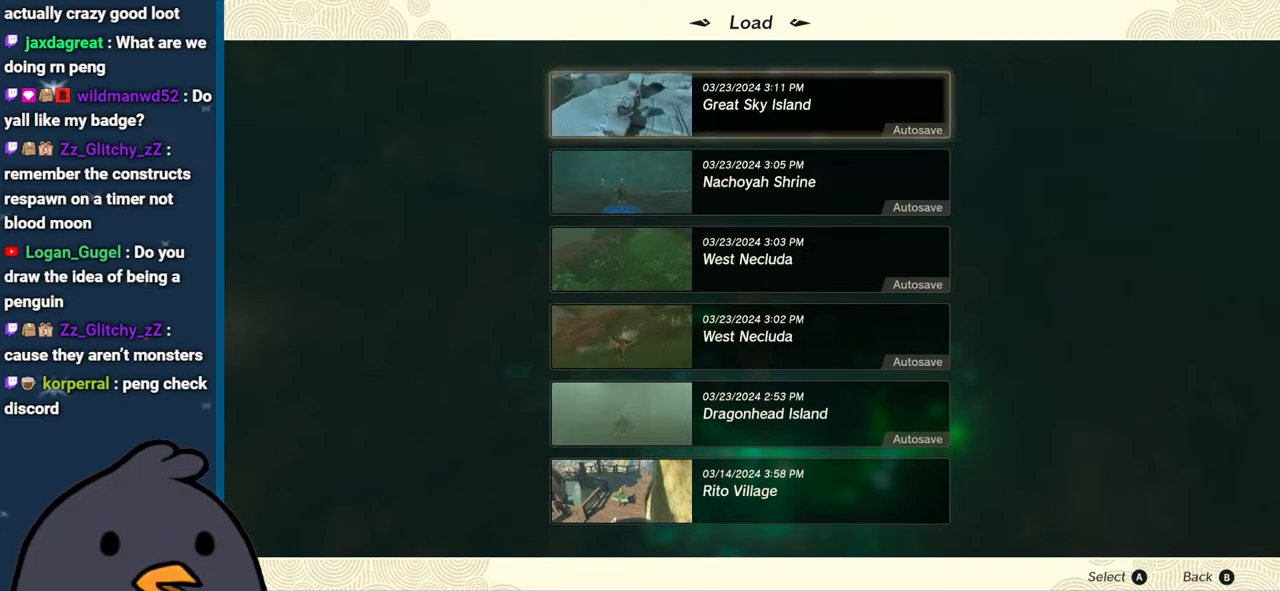
{"buttons": [], "left_stick": "center", "right_stick": "center", "events": []}
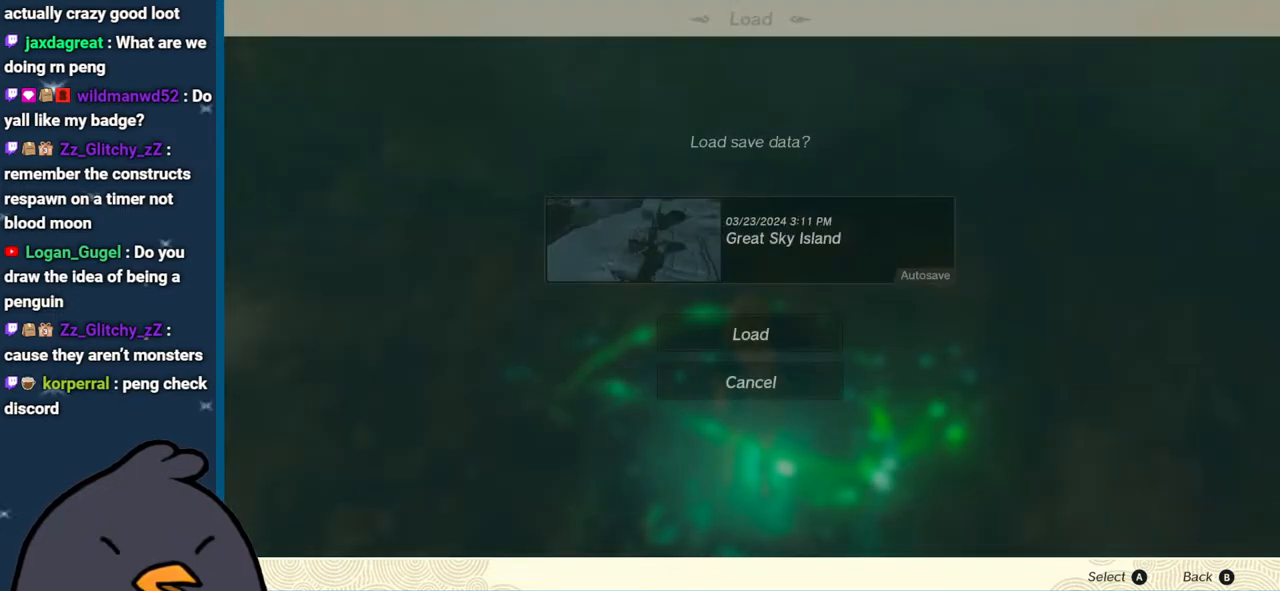
{"buttons": ["DPAD_UP"], "left_stick": "center", "right_stick": "center", "events": [[400, "DPAD_UP", "down"]]}
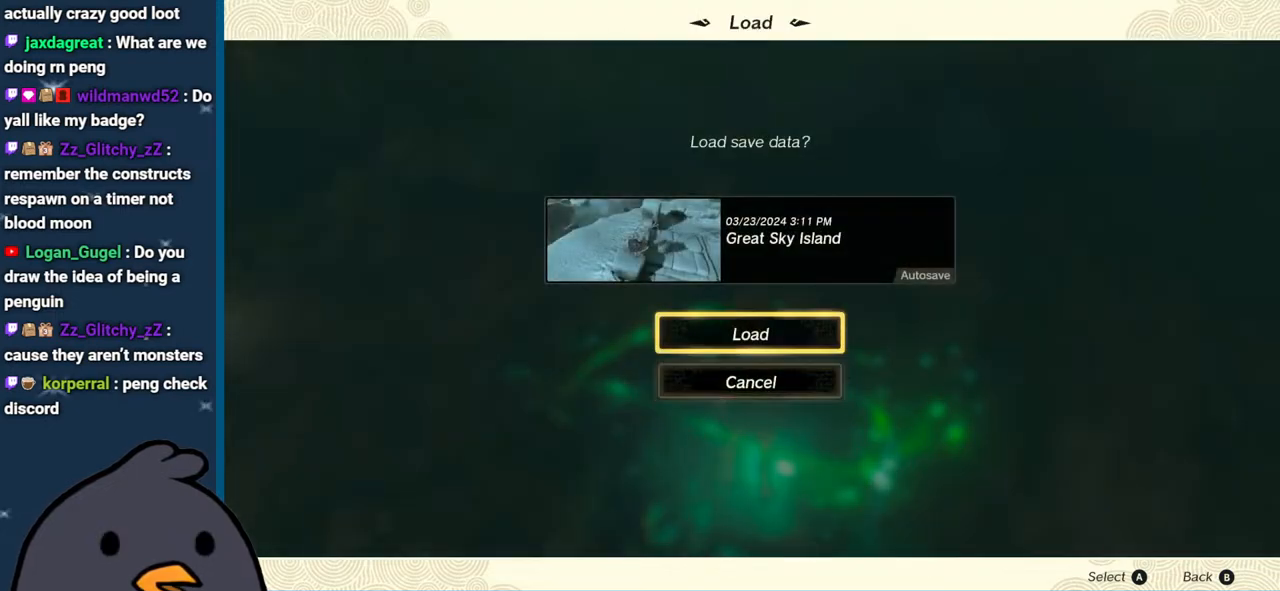
{"buttons": [], "left_stick": "center", "right_stick": "center", "events": [[50, "DPAD_UP", "up"], [283, "A", "down"], [400, "A", "up"]]}